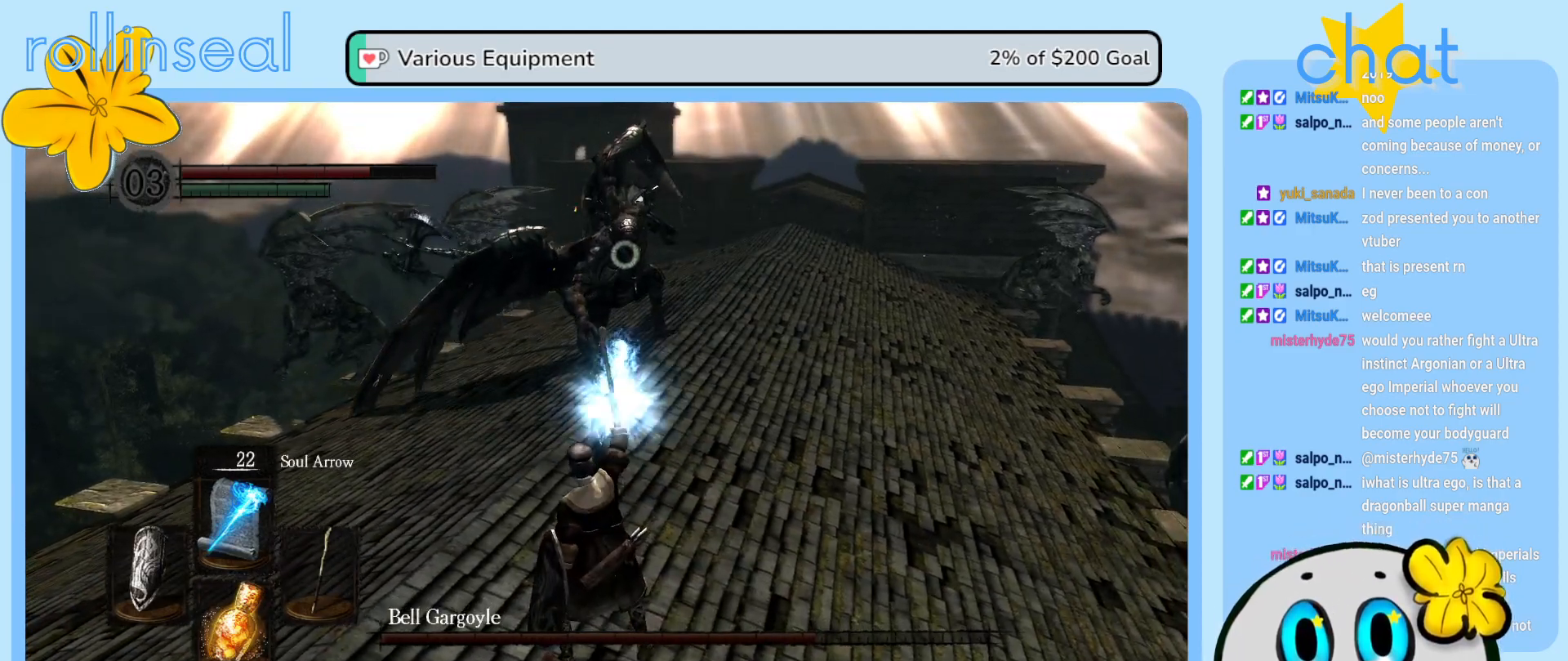
Gameplay with a controller (Xbox layout); each line is a JSON object with the inputs held at the frame after it. "events" lists button and stick changes between this image and that frame as [ms after this image, input, new state], when the widget could be followed in between. Not read: L3 R3.
{"buttons": [], "left_stick": "center", "right_stick": "center", "events": []}
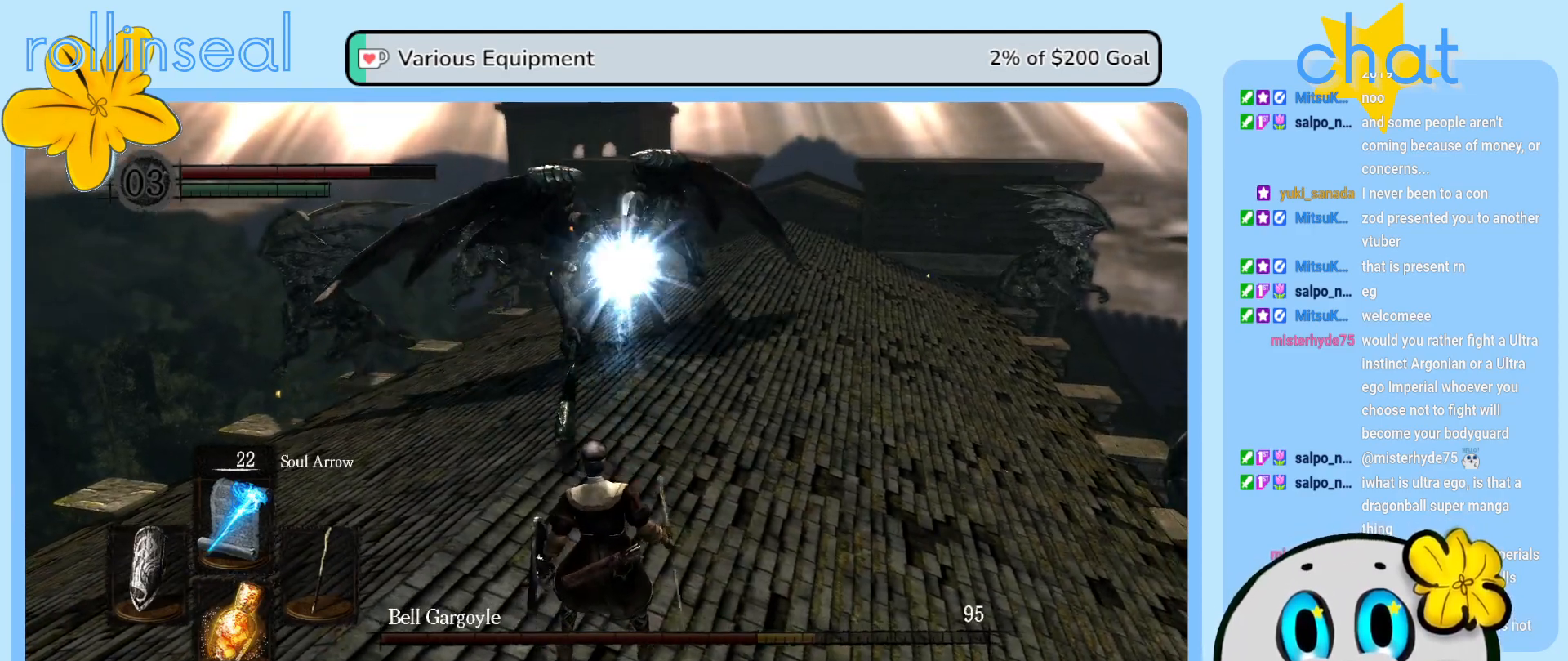
{"buttons": [], "left_stick": "down-left", "right_stick": "center", "events": [[50, "left_stick", "down"], [500, "left_stick", "down-left"]]}
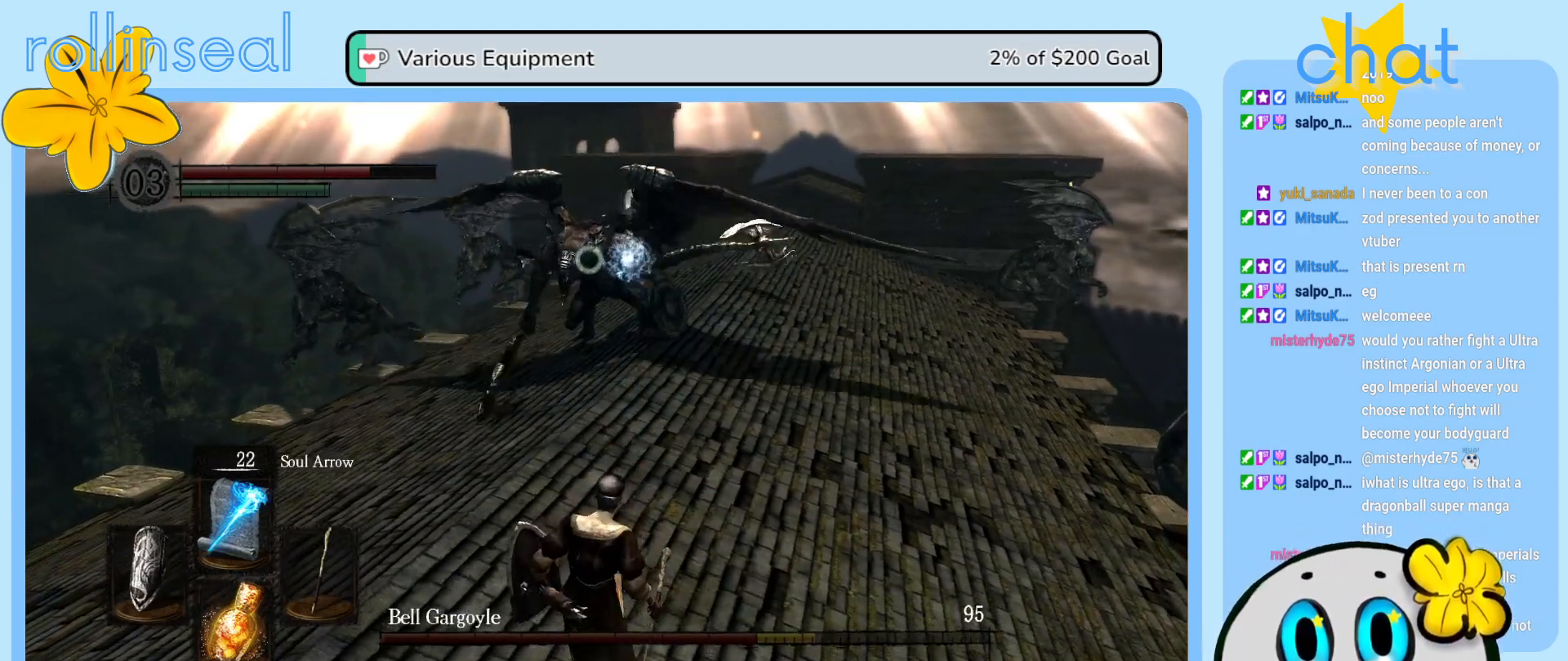
{"buttons": [], "left_stick": "down-right", "right_stick": "center", "events": [[350, "left_stick", "down"], [450, "left_stick", "down-right"]]}
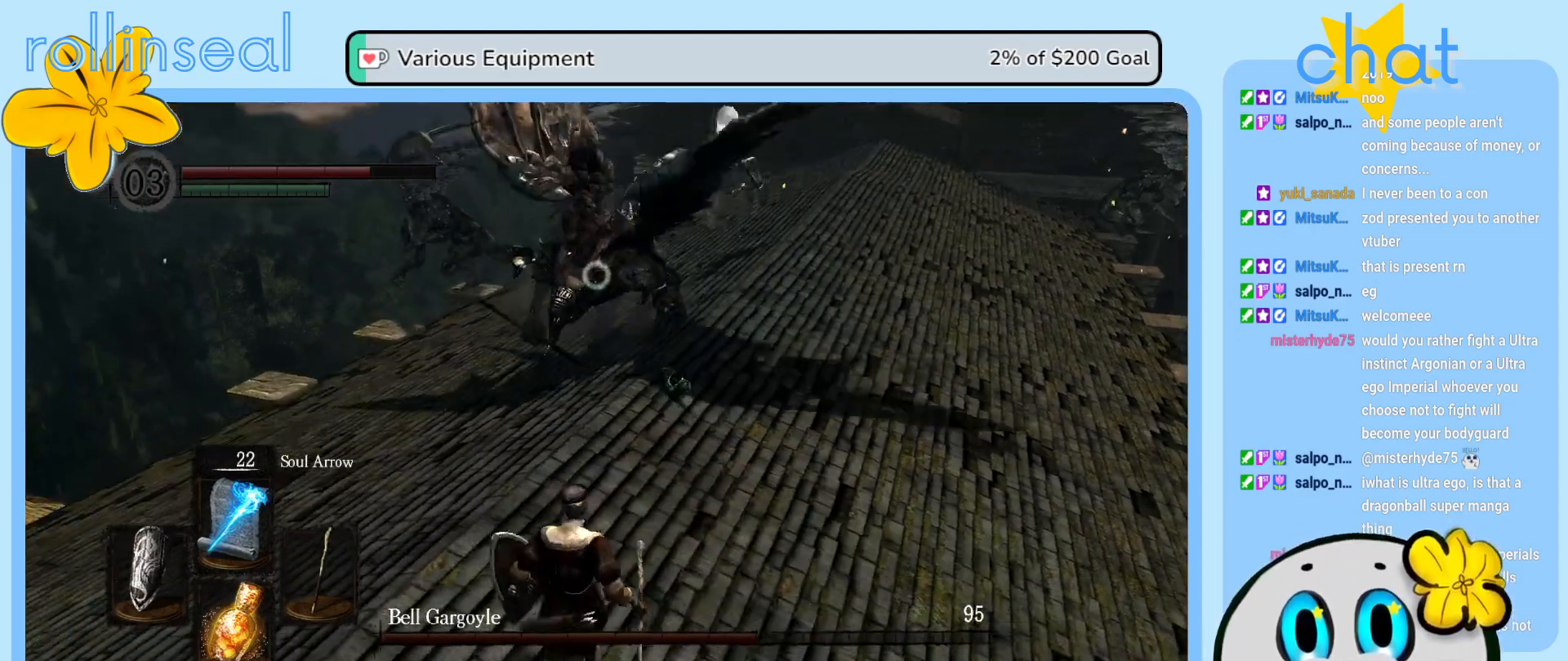
{"buttons": ["B"], "left_stick": "up-right", "right_stick": "center", "events": [[50, "left_stick", "right"], [217, "left_stick", "up-right"], [450, "B", "down"]]}
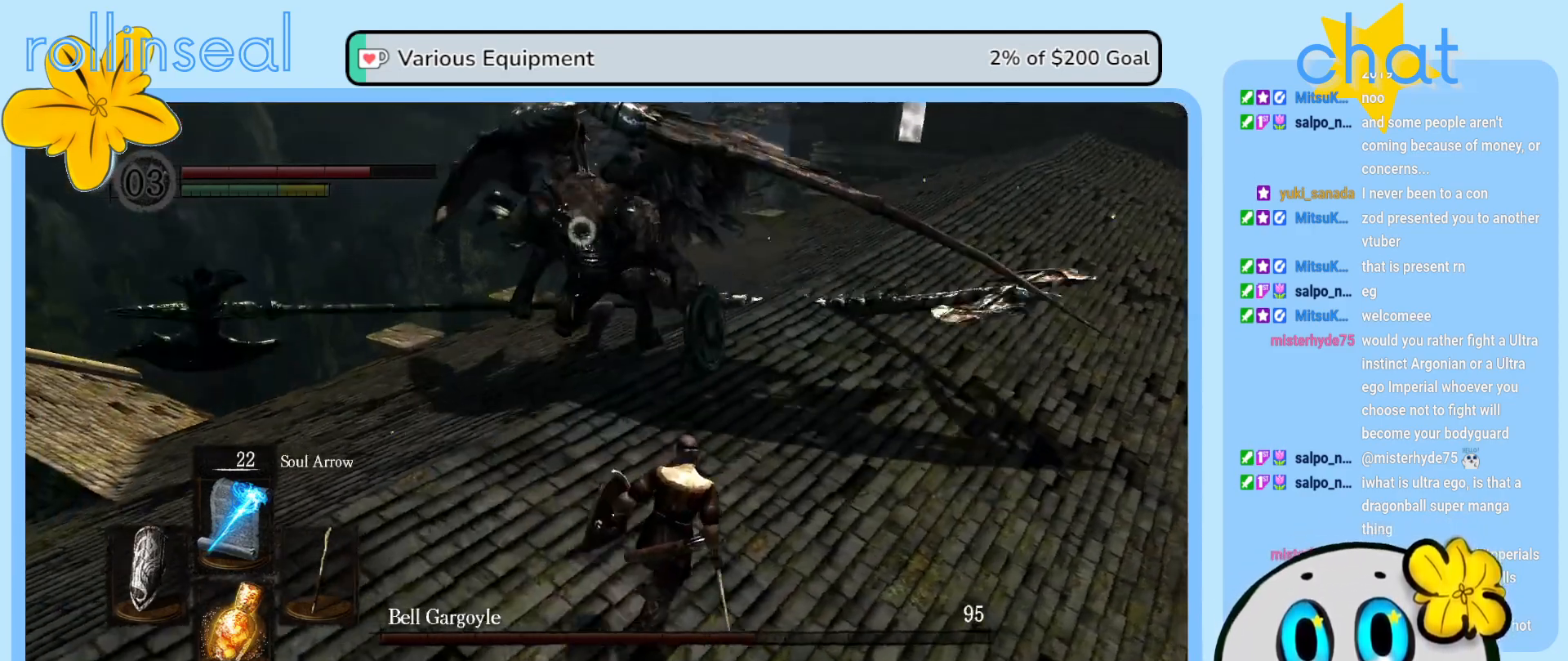
{"buttons": [], "left_stick": "up-right", "right_stick": "center", "events": [[67, "B", "up"], [133, "B", "down"], [250, "B", "up"]]}
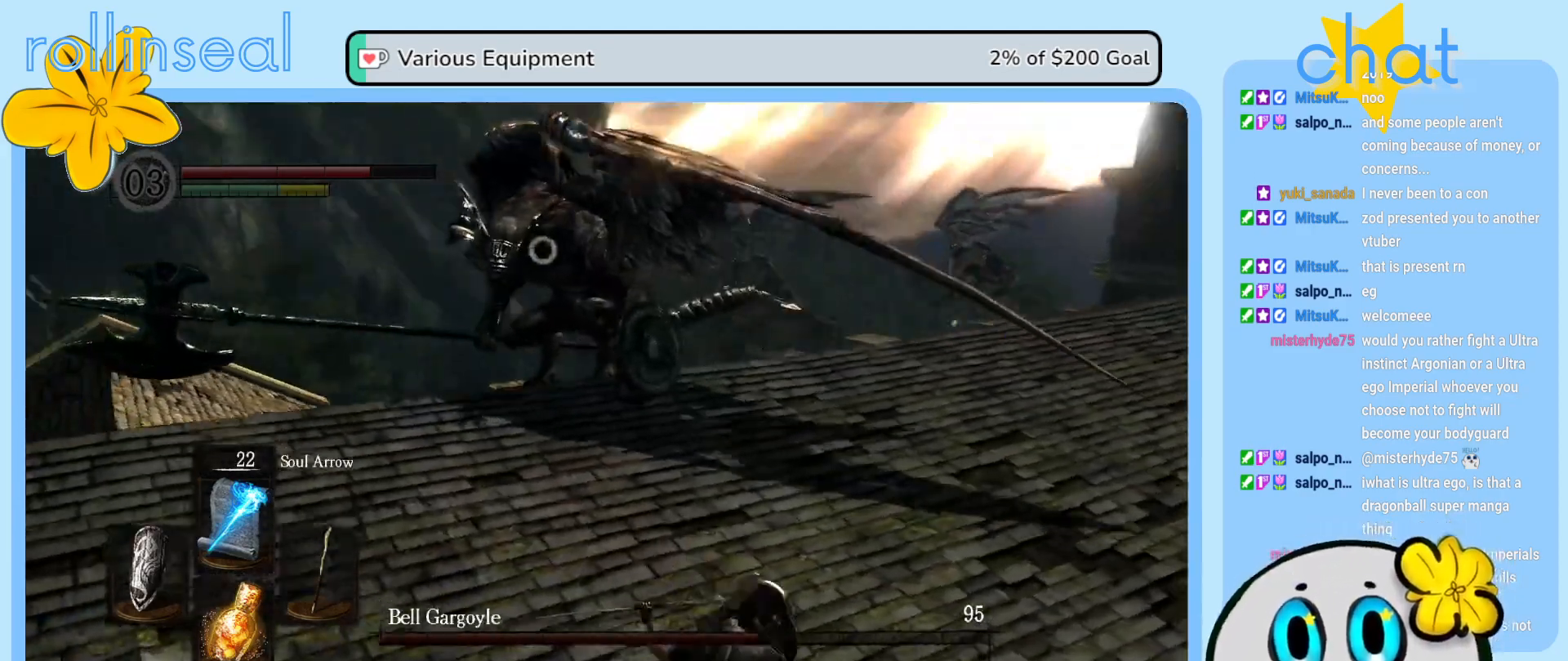
{"buttons": [], "left_stick": "up-right", "right_stick": "center", "events": []}
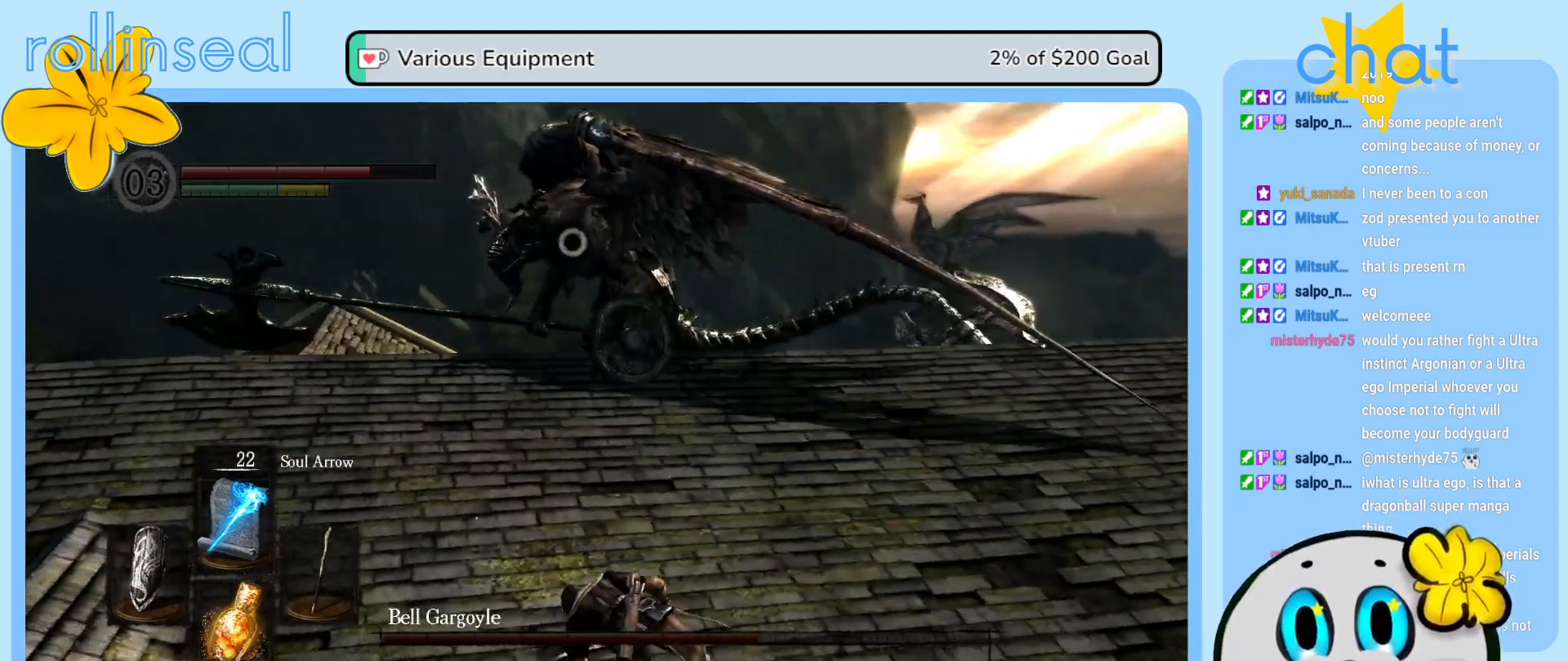
{"buttons": [], "left_stick": "right", "right_stick": "center", "events": [[233, "left_stick", "right"]]}
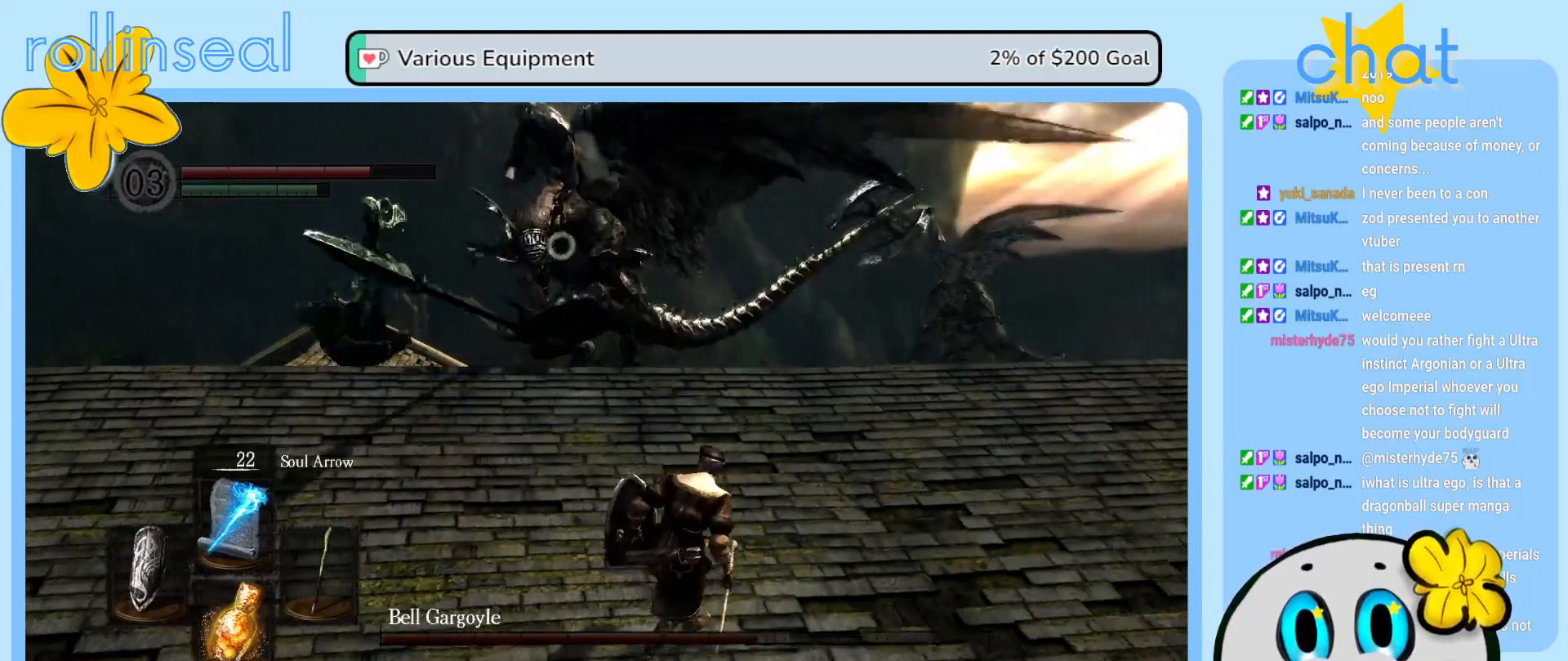
{"buttons": [], "left_stick": "right", "right_stick": "center", "events": []}
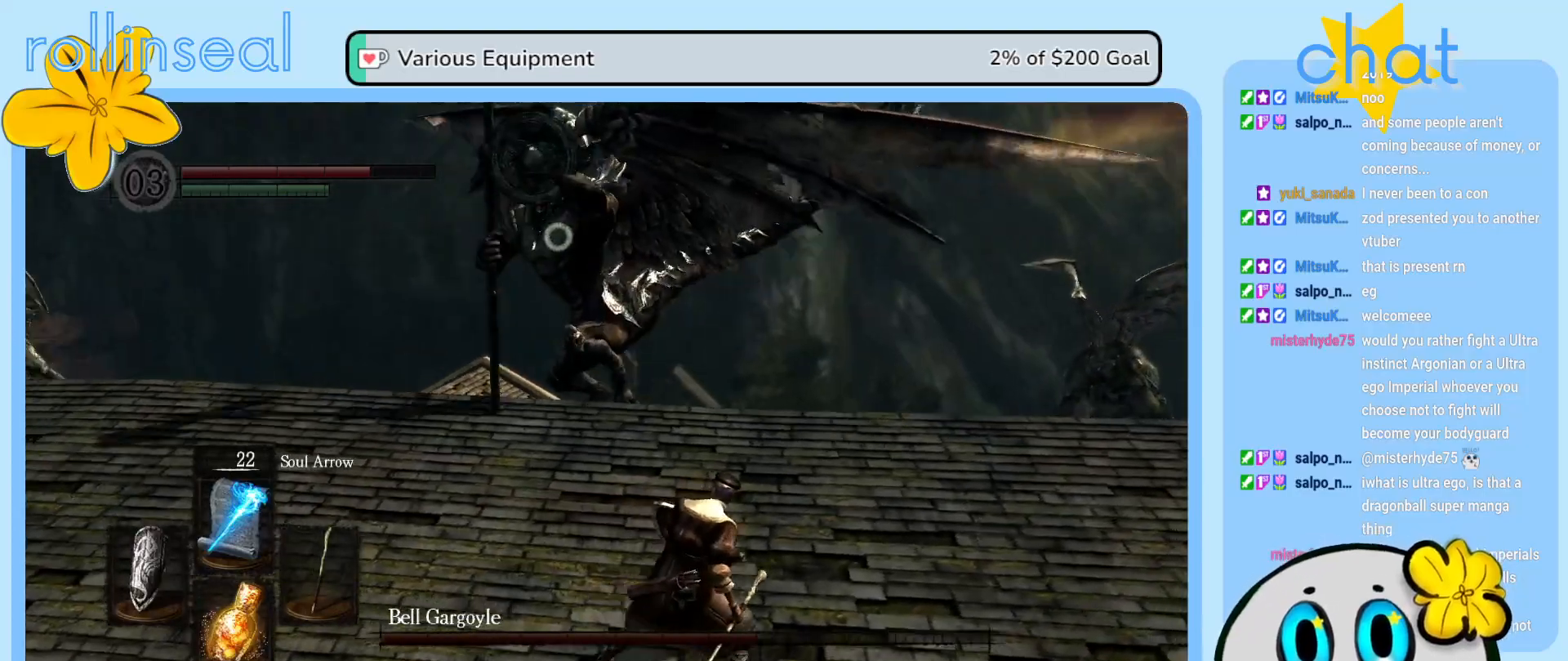
{"buttons": ["B"], "left_stick": "down-right", "right_stick": "center", "events": [[233, "B", "down"], [333, "B", "up"], [417, "B", "down"], [467, "left_stick", "down-right"]]}
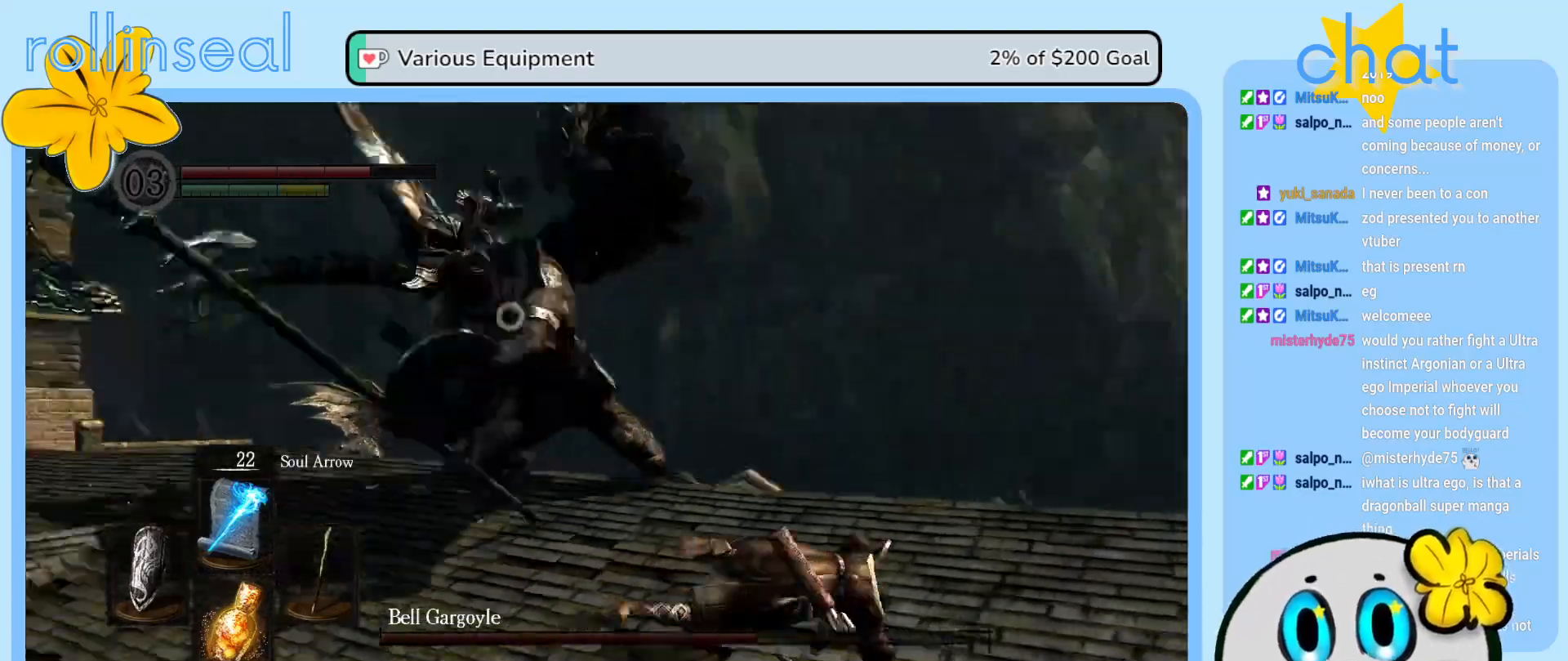
{"buttons": [], "left_stick": "right", "right_stick": "center", "events": [[17, "B", "up"], [500, "left_stick", "right"]]}
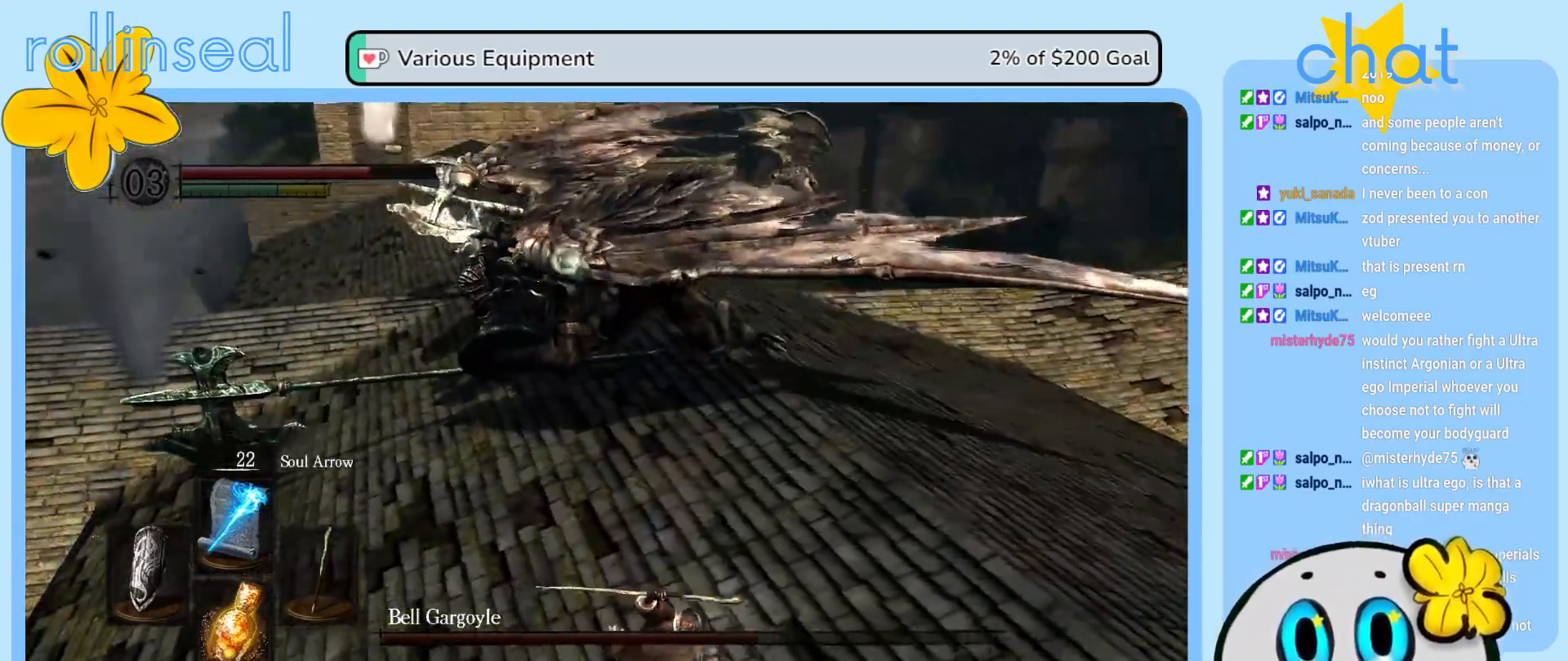
{"buttons": [], "left_stick": "center", "right_stick": "center", "events": [[117, "left_stick", "up-right"], [133, "R1", "down"], [267, "R1", "up"], [300, "left_stick", "center"]]}
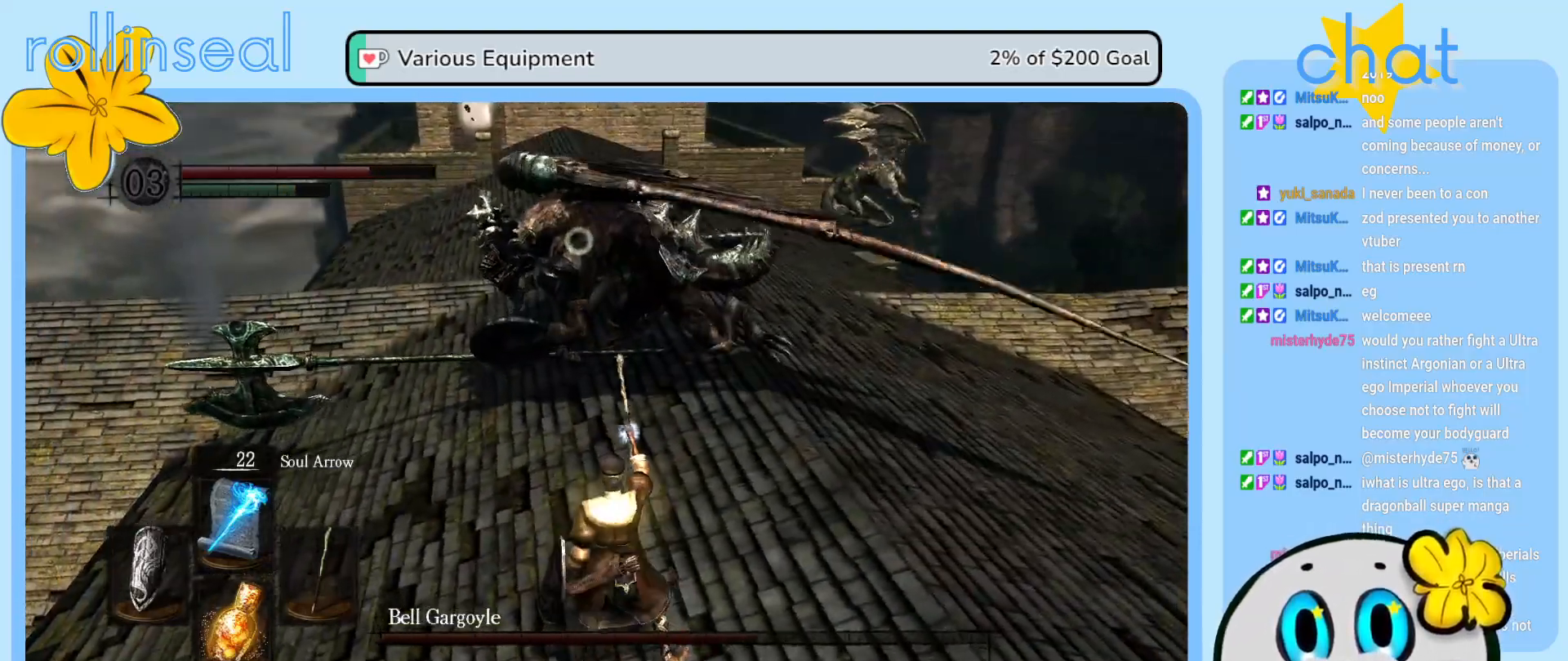
{"buttons": [], "left_stick": "center", "right_stick": "center", "events": []}
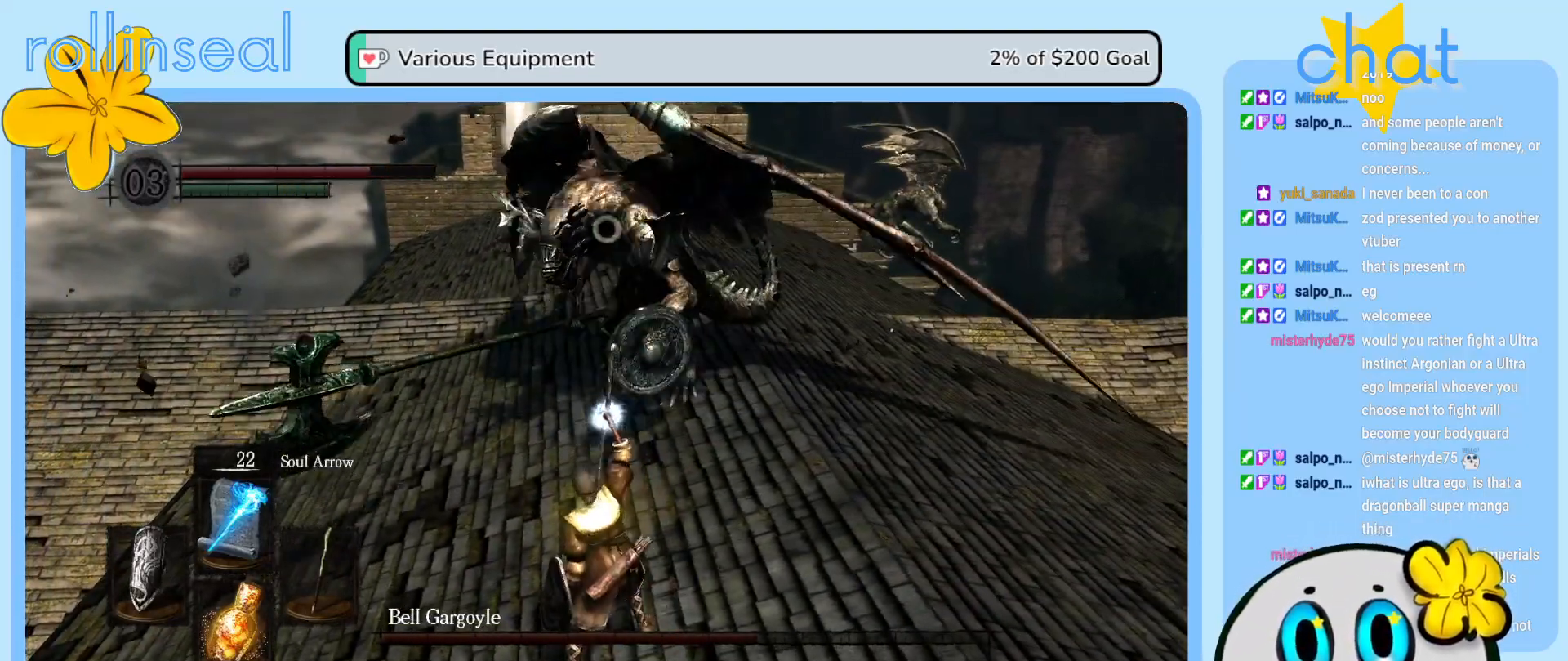
{"buttons": [], "left_stick": "right", "right_stick": "center", "events": [[467, "left_stick", "right"]]}
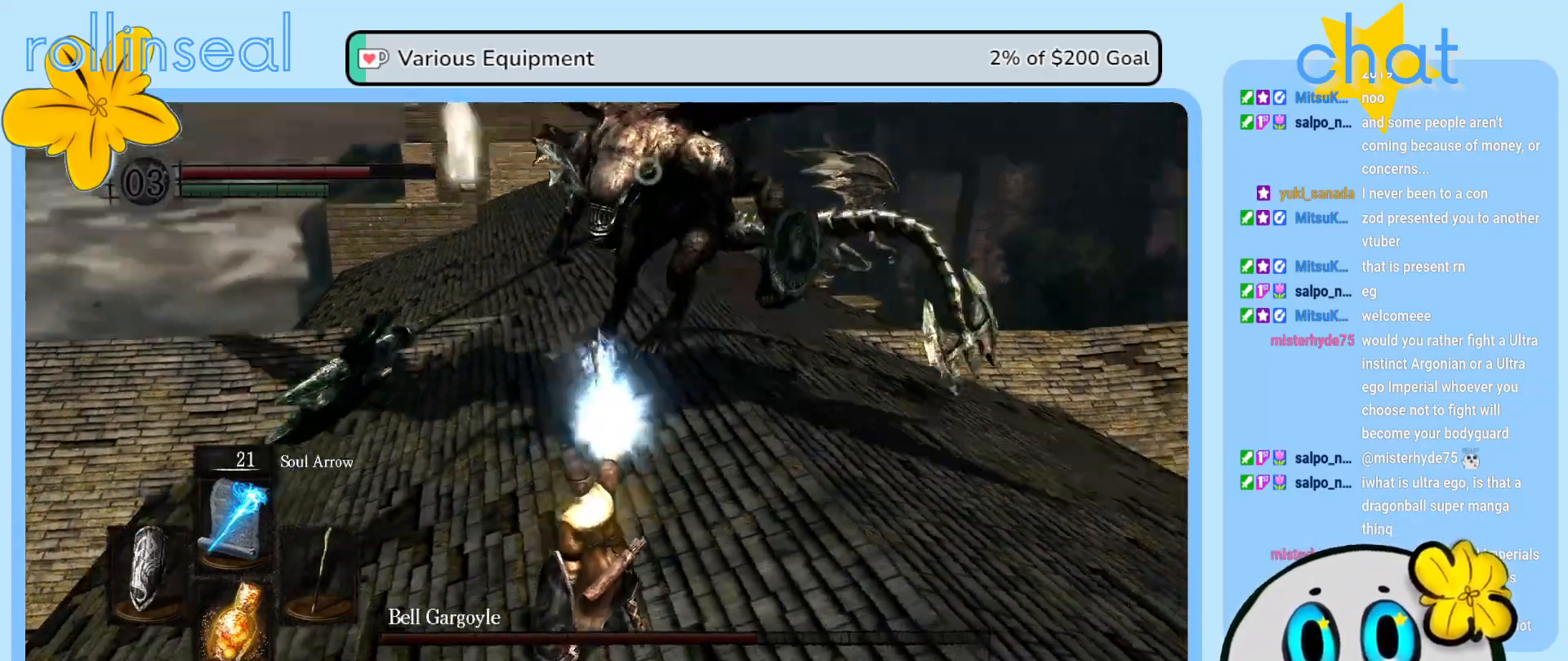
{"buttons": [], "left_stick": "right", "right_stick": "center", "events": []}
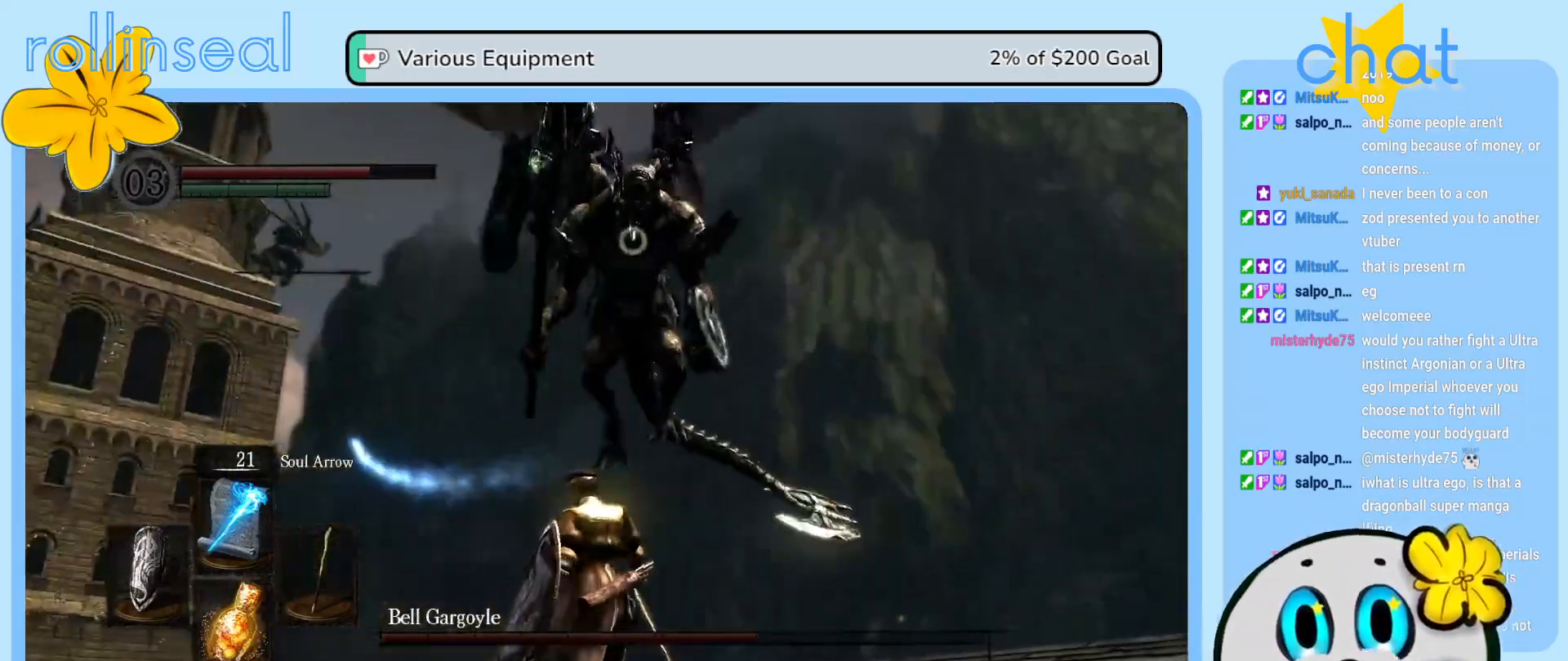
{"buttons": [], "left_stick": "down-right", "right_stick": "center", "events": [[133, "left_stick", "down-right"], [333, "B", "down"], [500, "B", "up"]]}
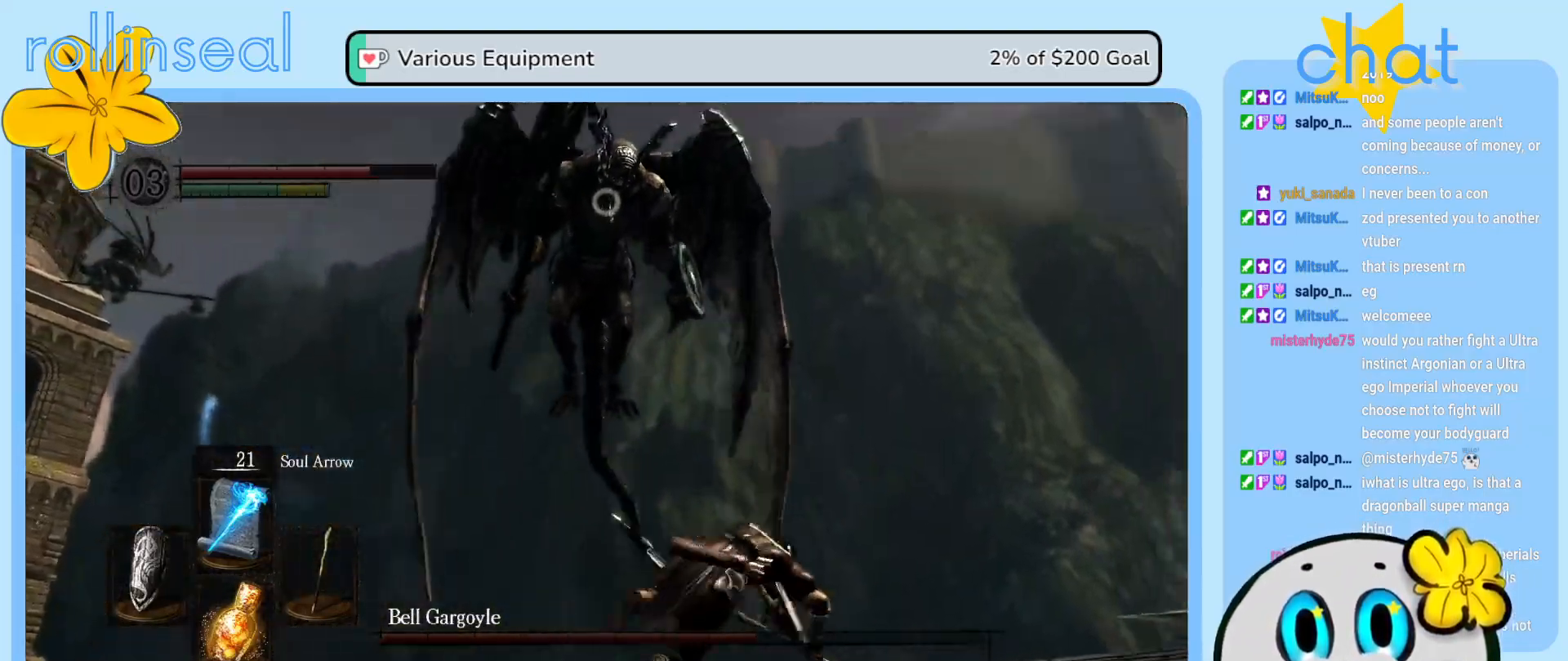
{"buttons": [], "left_stick": "down-right", "right_stick": "center", "events": []}
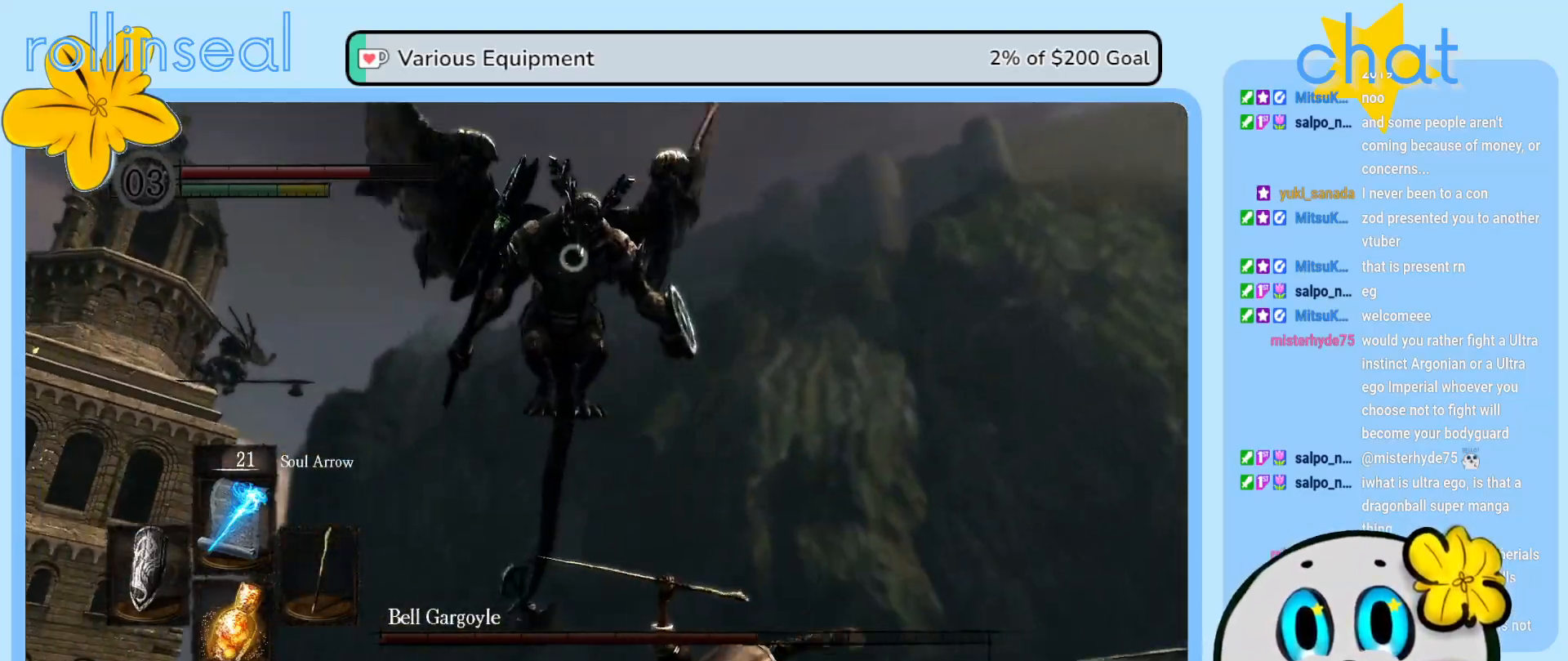
{"buttons": [], "left_stick": "down-right", "right_stick": "center", "events": [[83, "B", "down"], [250, "B", "up"]]}
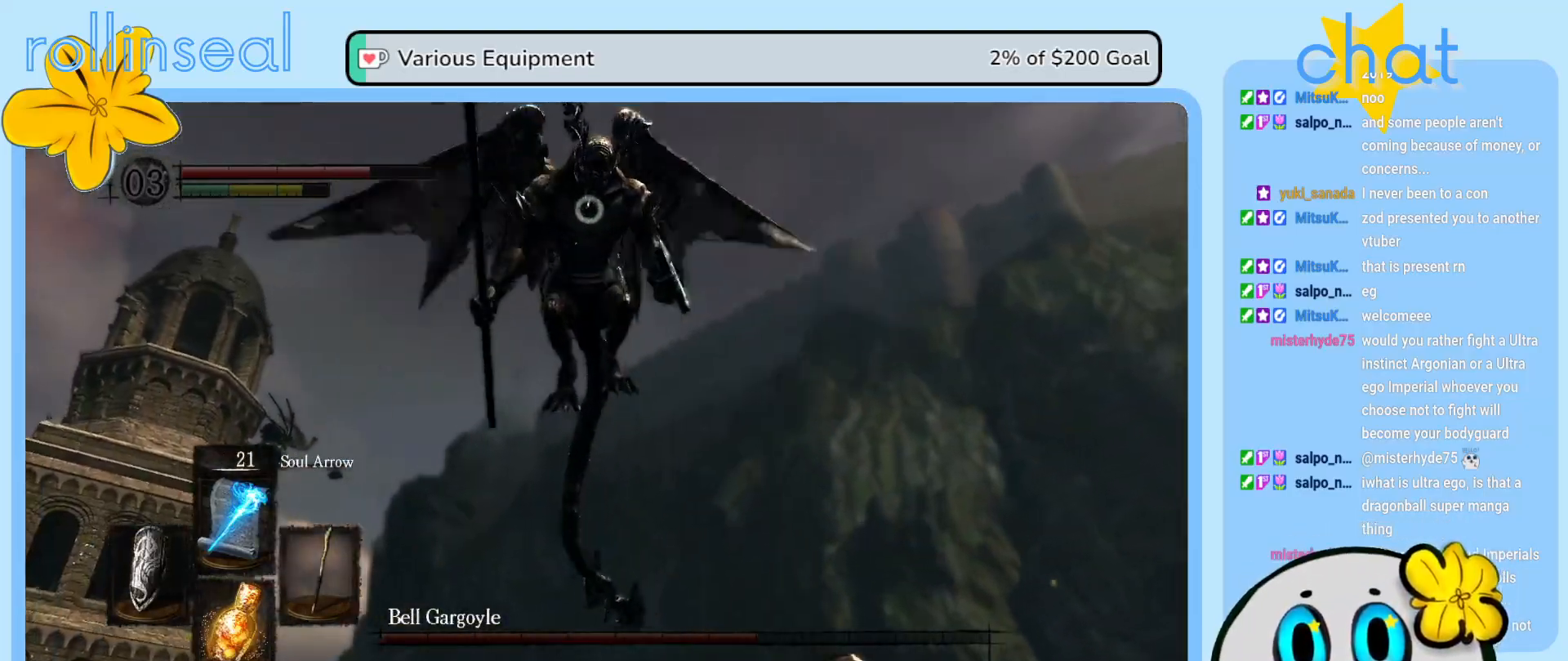
{"buttons": [], "left_stick": "down-right", "right_stick": "center", "events": [[150, "B", "down"], [267, "B", "up"]]}
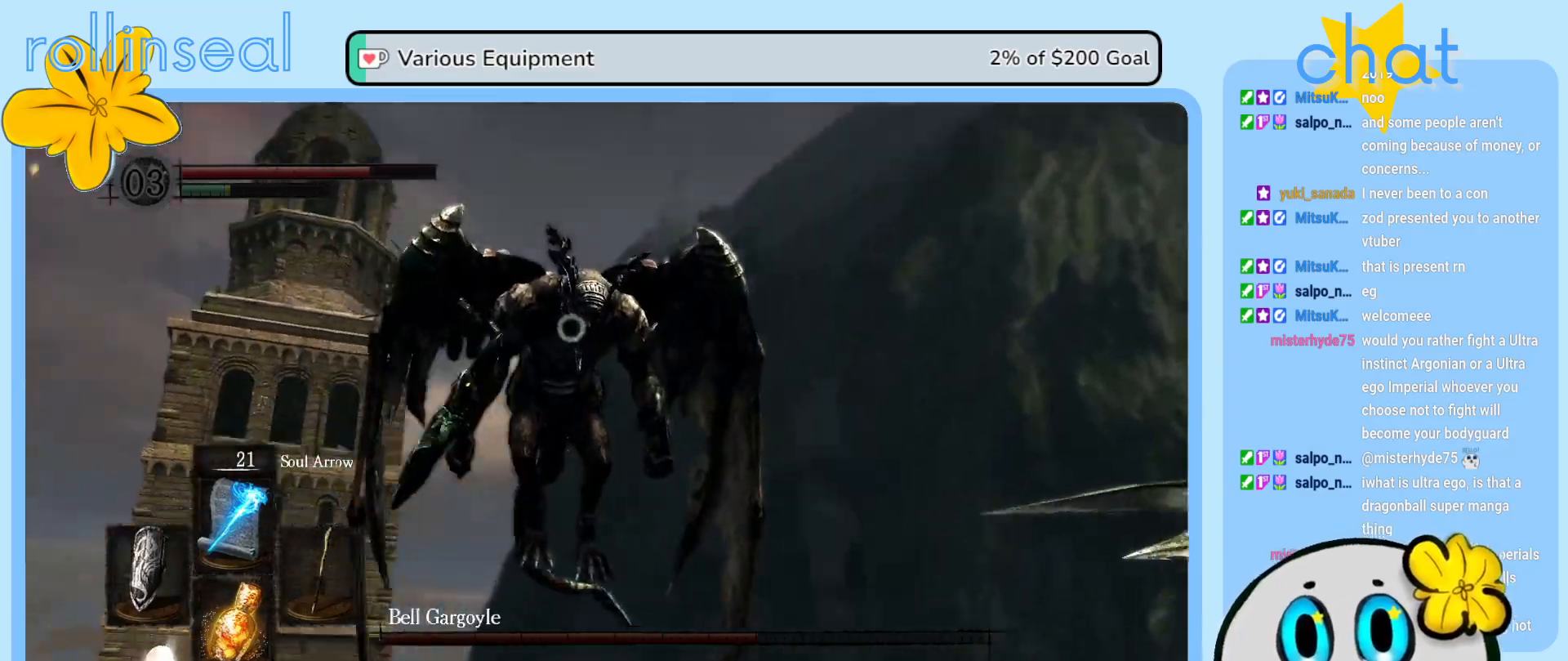
{"buttons": [], "left_stick": "down", "right_stick": "center", "events": [[450, "left_stick", "down"]]}
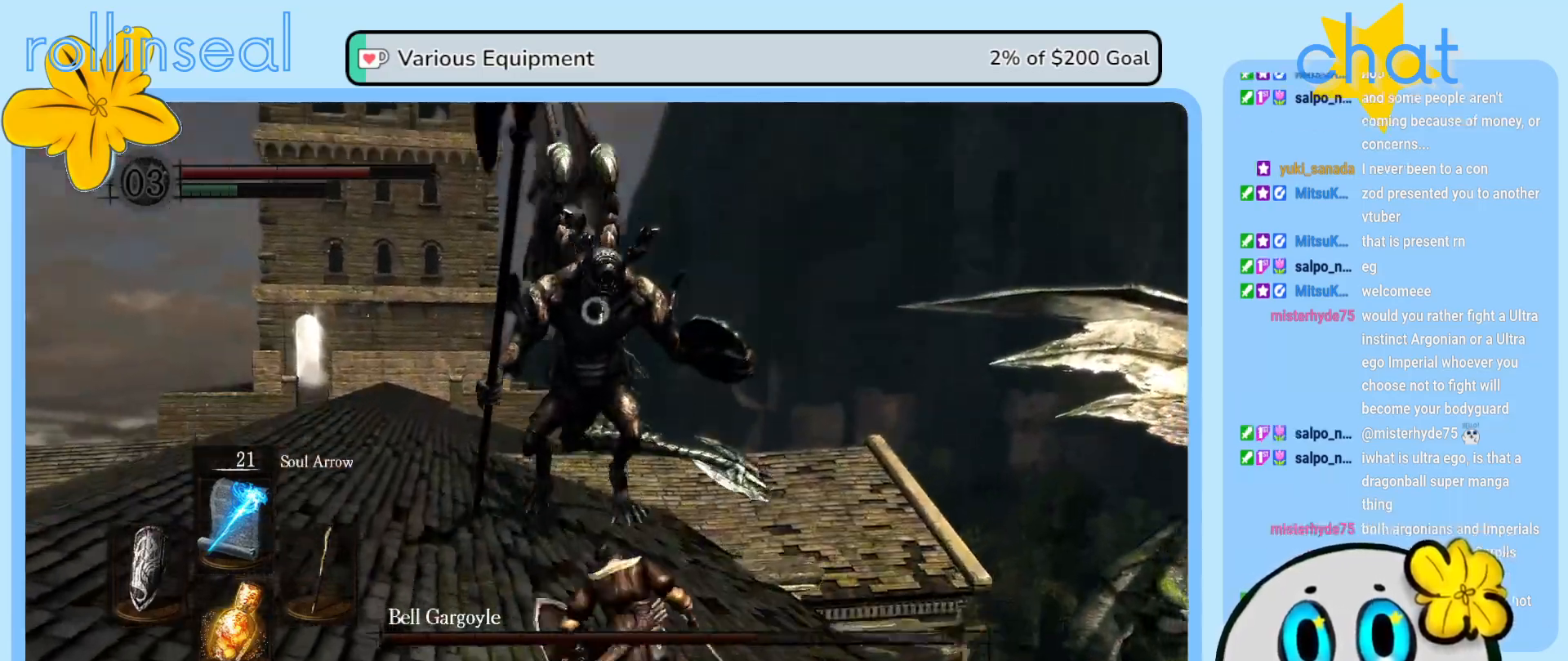
{"buttons": [], "left_stick": "down-left", "right_stick": "center", "events": [[233, "left_stick", "down-left"]]}
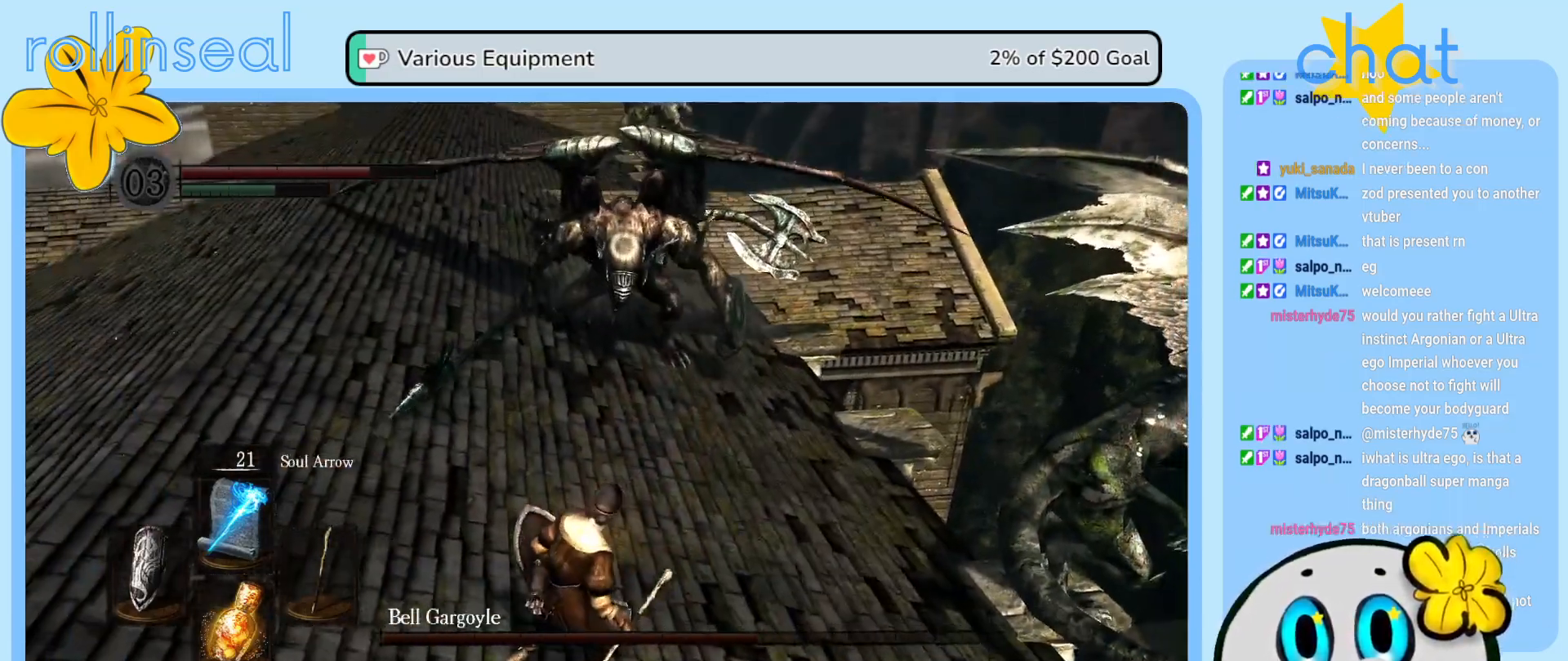
{"buttons": [], "left_stick": "center", "right_stick": "center", "events": [[133, "R1", "down"], [267, "R1", "up"], [417, "left_stick", "center"]]}
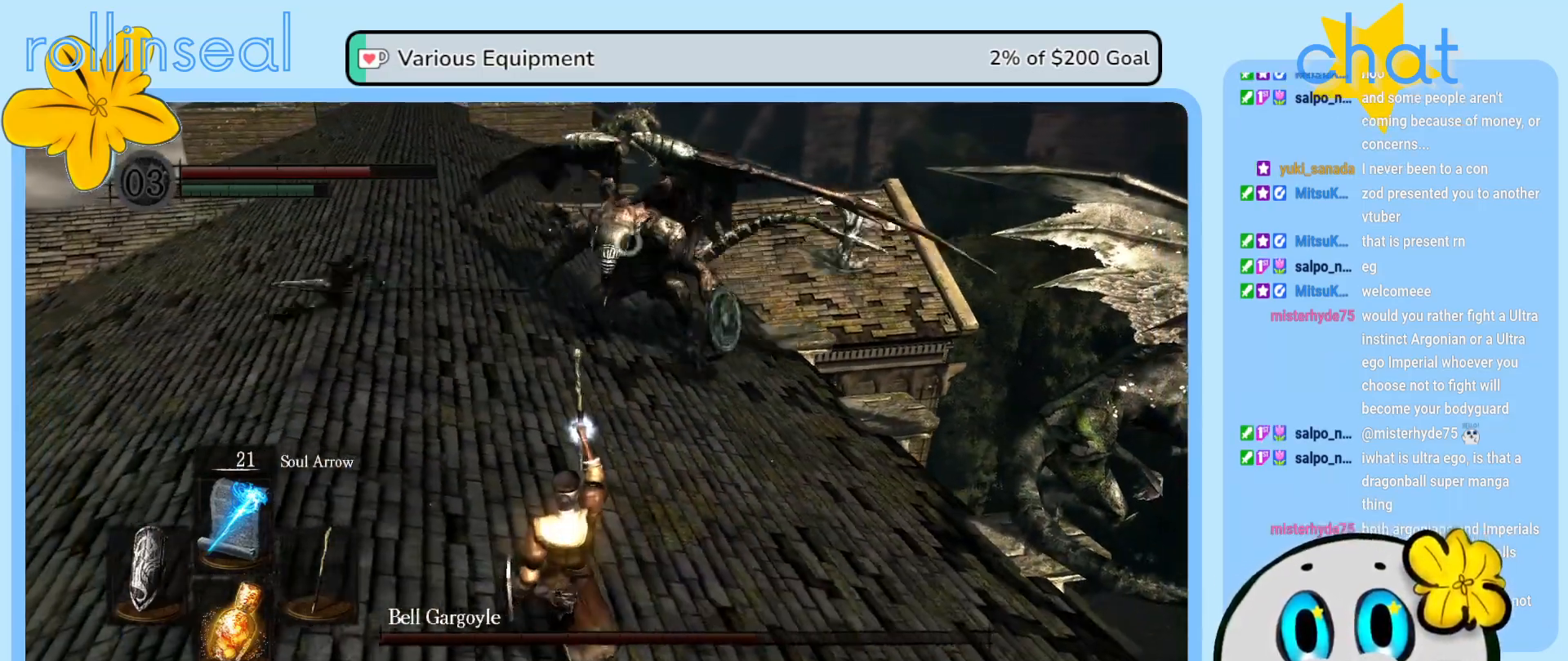
{"buttons": [], "left_stick": "center", "right_stick": "center", "events": []}
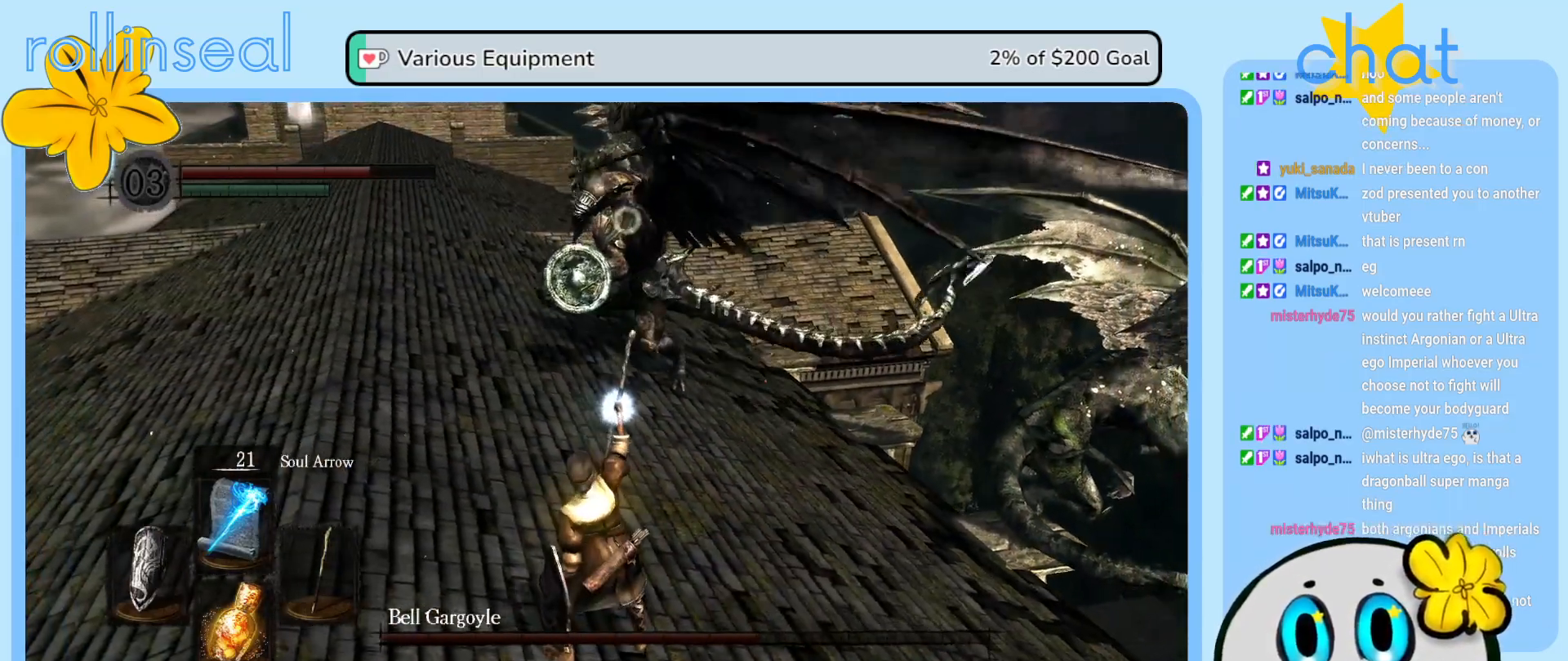
{"buttons": [], "left_stick": "down-left", "right_stick": "center", "events": [[100, "left_stick", "down-left"], [383, "B", "down"], [467, "B", "up"]]}
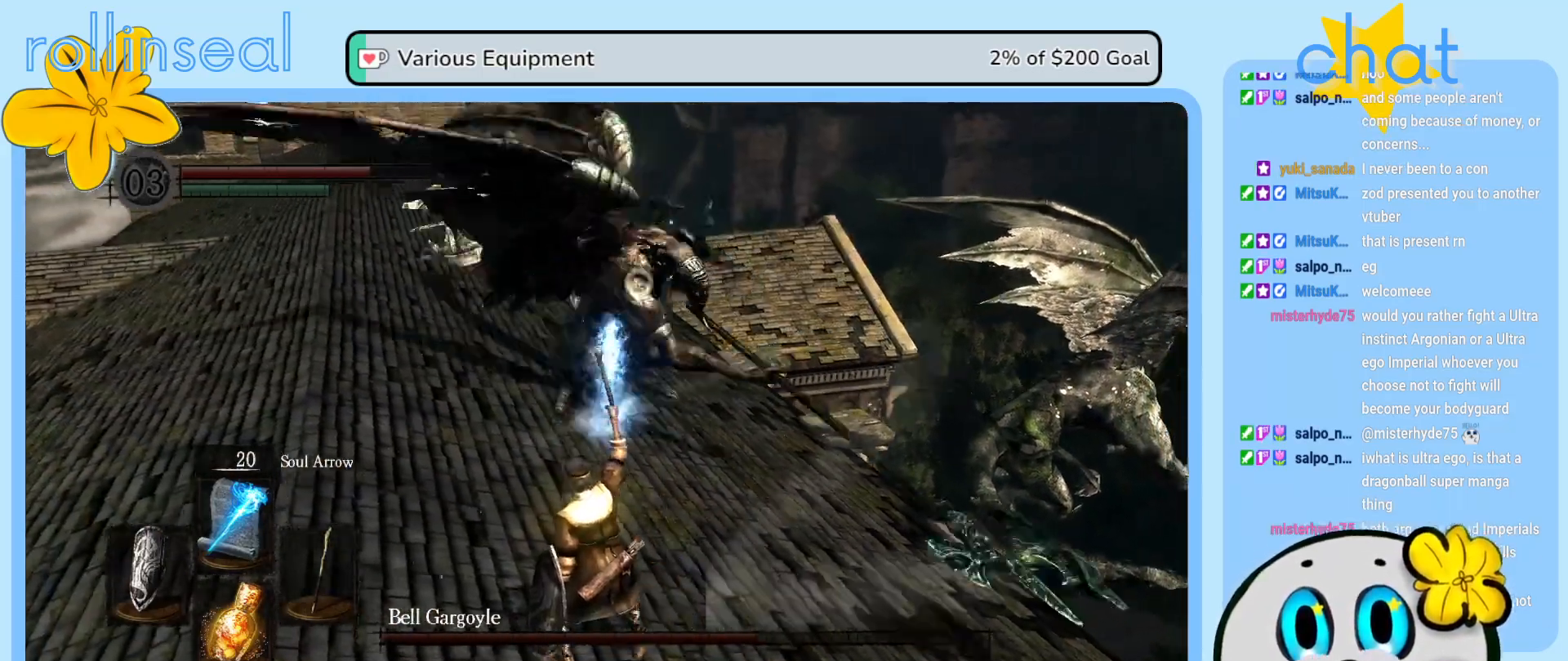
{"buttons": [], "left_stick": "down-left", "right_stick": "center", "events": [[33, "B", "down"], [117, "B", "up"], [200, "B", "down"], [267, "B", "up"], [333, "B", "down"], [433, "B", "up"]]}
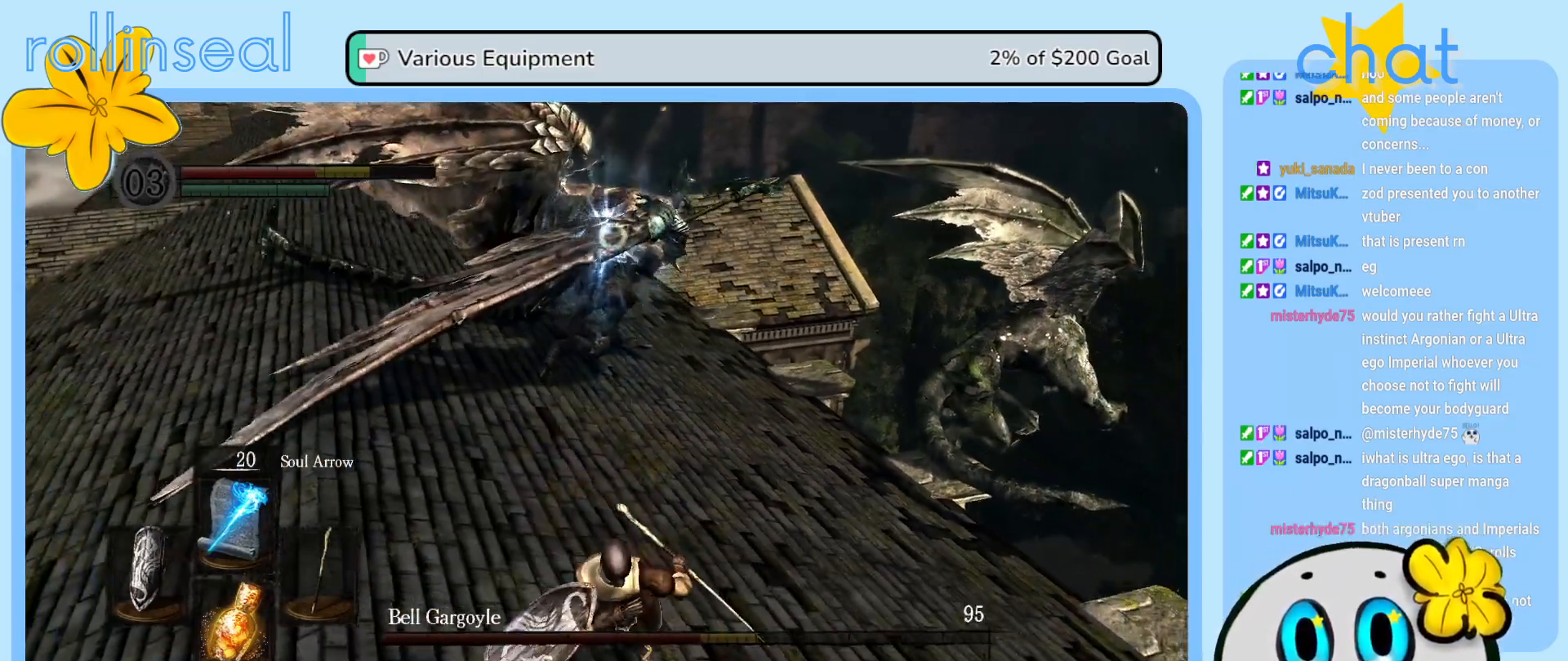
{"buttons": [], "left_stick": "down-left", "right_stick": "center", "events": [[33, "B", "down"], [133, "B", "up"], [217, "B", "down"], [283, "B", "up"], [400, "B", "down"], [483, "B", "up"]]}
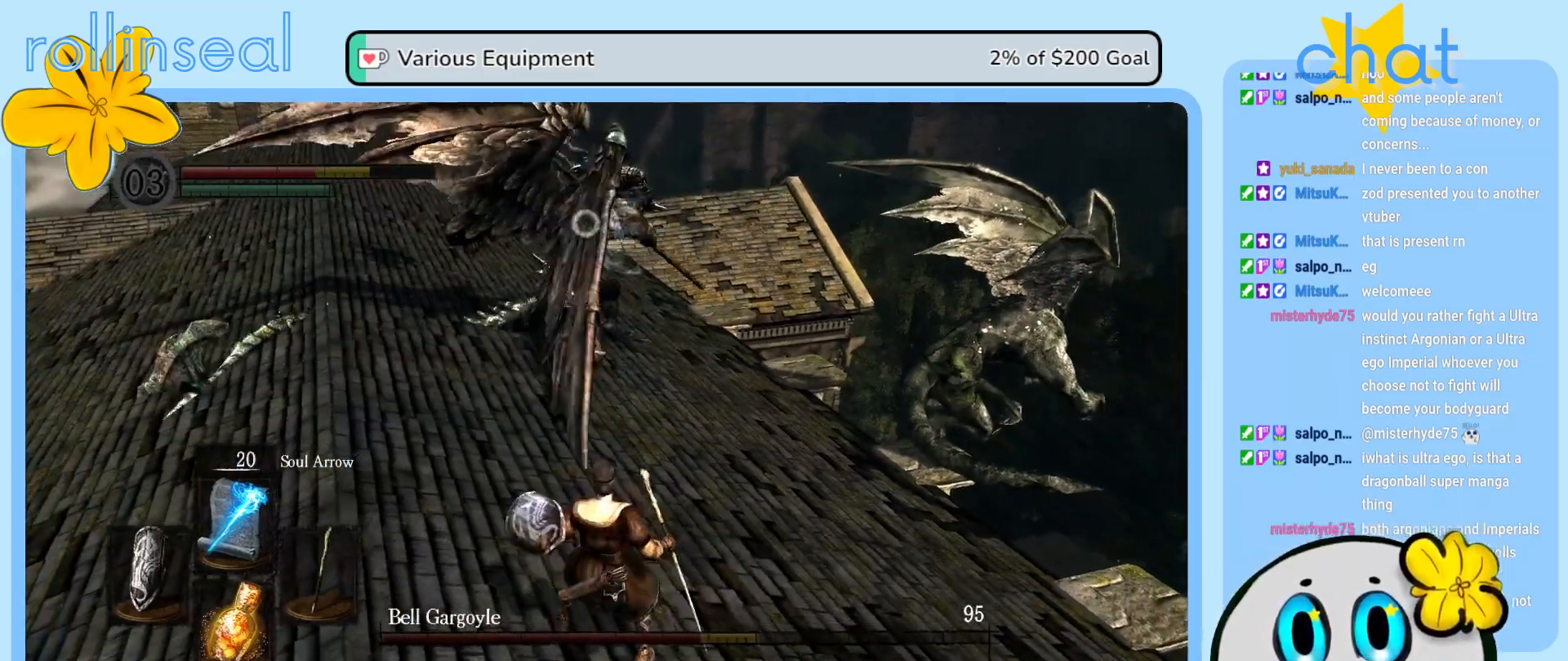
{"buttons": [], "left_stick": "down-left", "right_stick": "center", "events": [[50, "B", "down"], [133, "B", "up"], [200, "B", "down"], [283, "B", "up"]]}